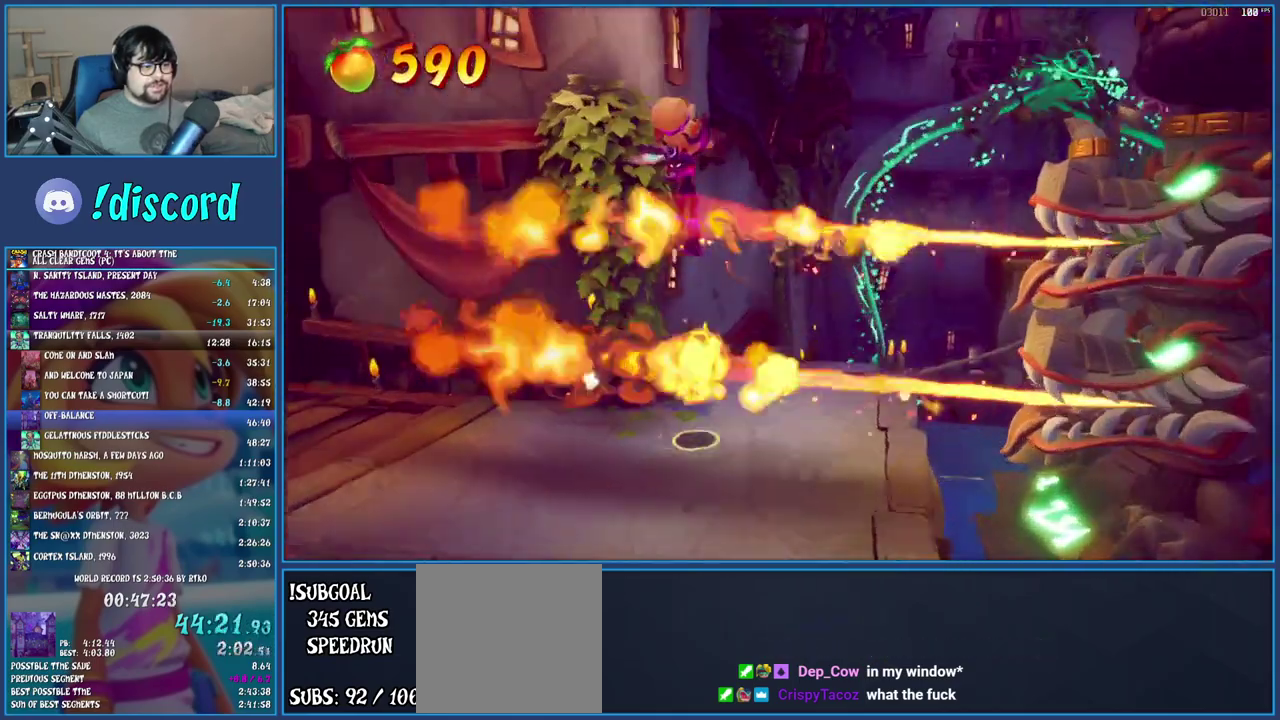
Gameplay with a controller (PlayStation layout); each line is a JSON object with the inputs held at the frame after it. "events" lists button and stick changes between this image and that frame as [ms after this image, input, new state], when the widget could be followed in between. Not read: L3 R3.
{"buttons": ["SQUARE"], "left_stick": "up-right", "right_stick": "center", "events": [[300, "left_stick", "up-right"], [333, "R1", "down"], [417, "R1", "up"], [483, "SQUARE", "down"]]}
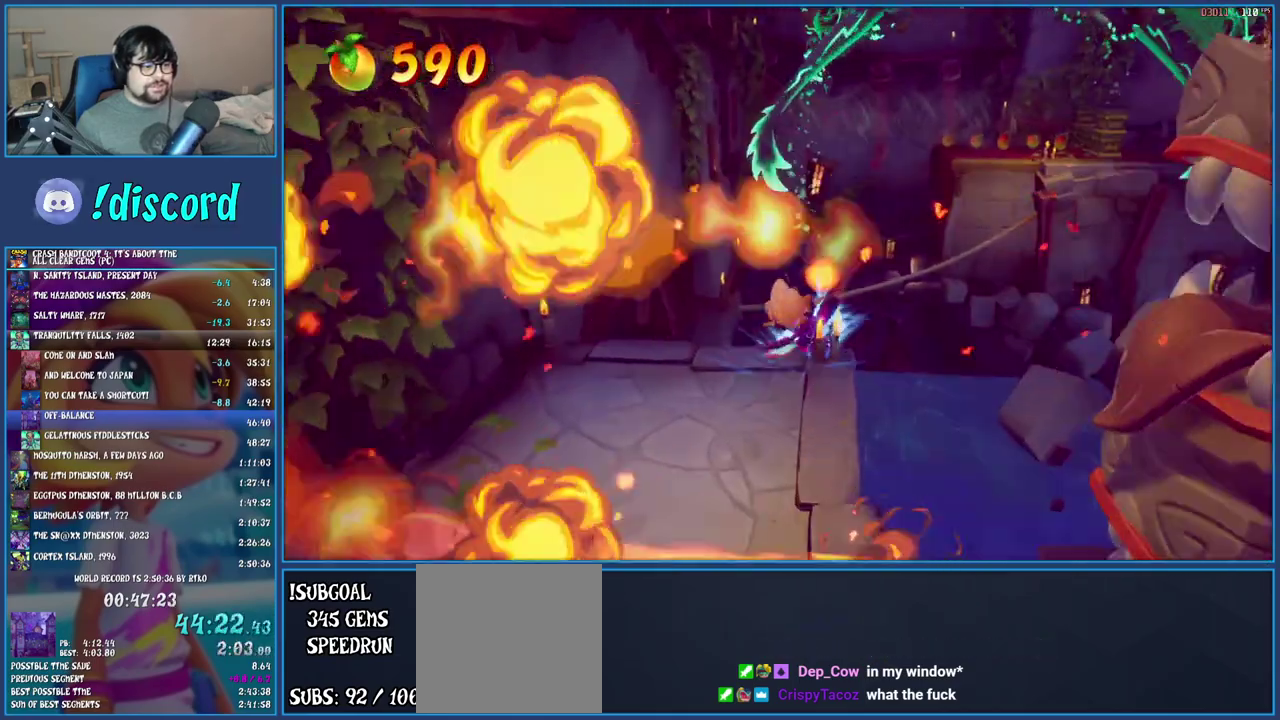
{"buttons": [], "left_stick": "up-right", "right_stick": "center", "events": [[33, "CROSS", "down"], [100, "SQUARE", "up"], [117, "CROSS", "up"], [183, "TRIANGLE", "down"], [317, "TRIANGLE", "up"]]}
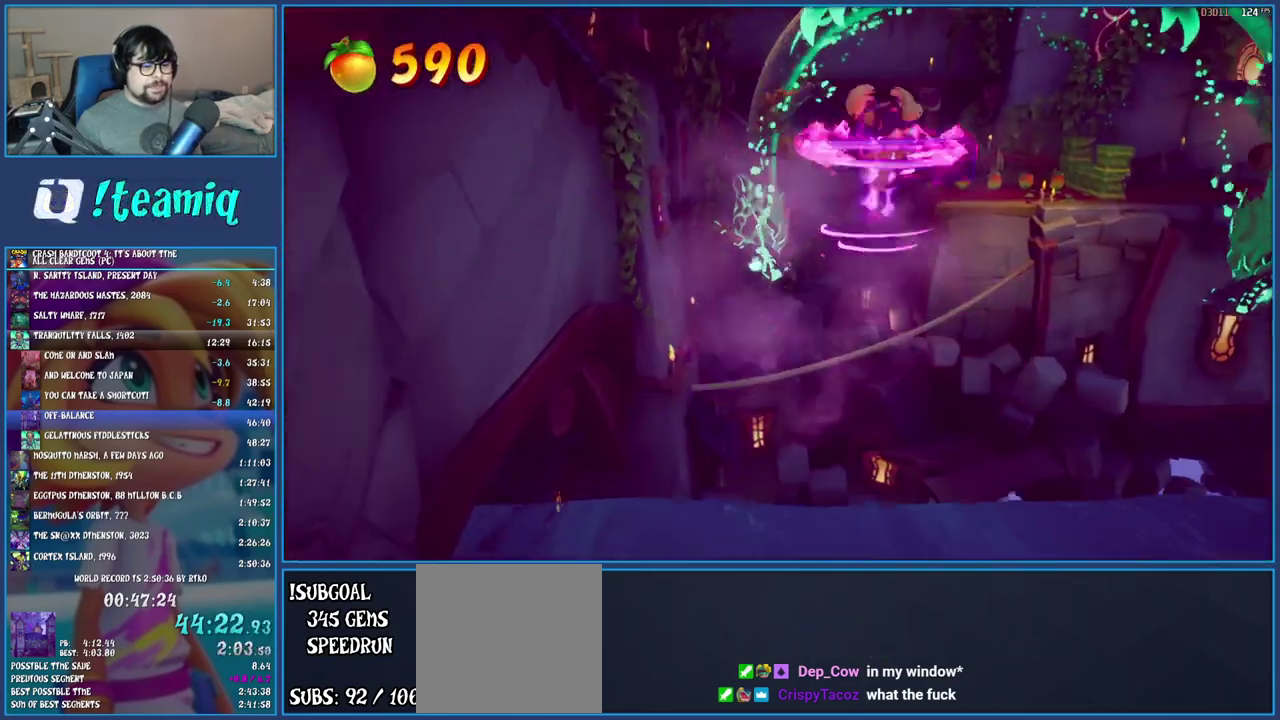
{"buttons": [], "left_stick": "up-right", "right_stick": "center"}
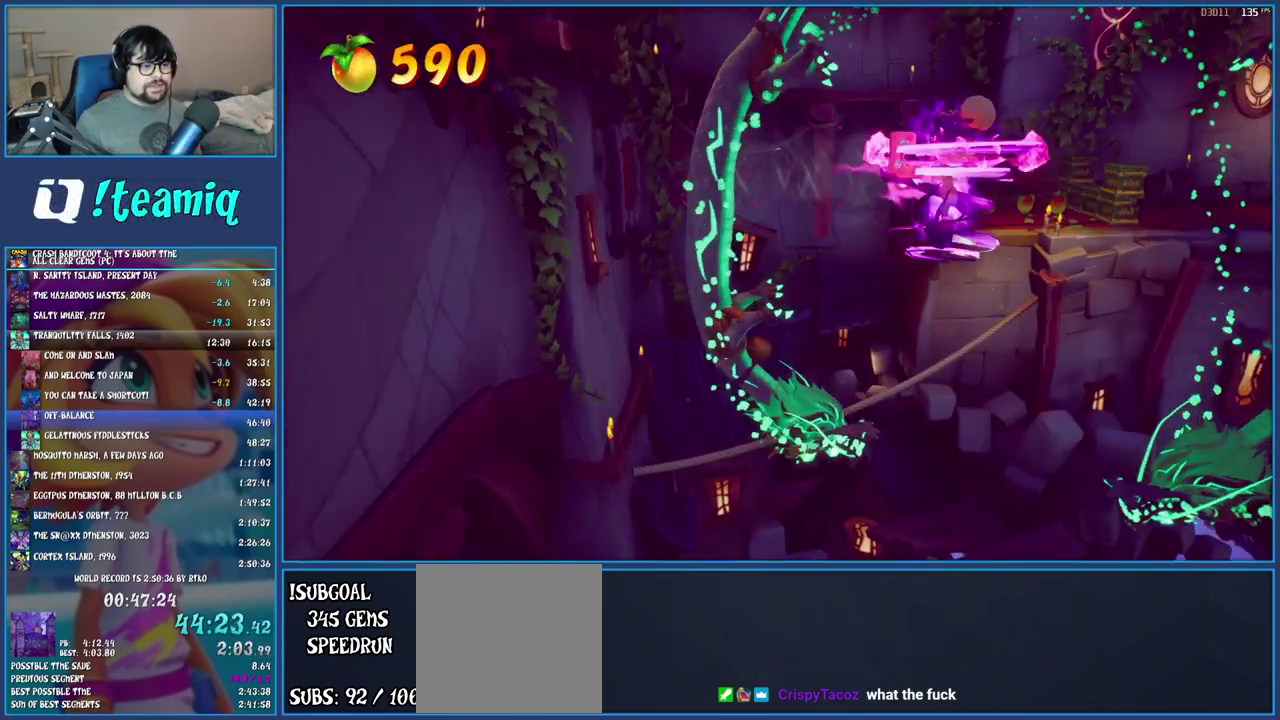
{"buttons": ["CROSS"], "left_stick": "up-right", "right_stick": "center", "events": [[417, "CROSS", "down"]]}
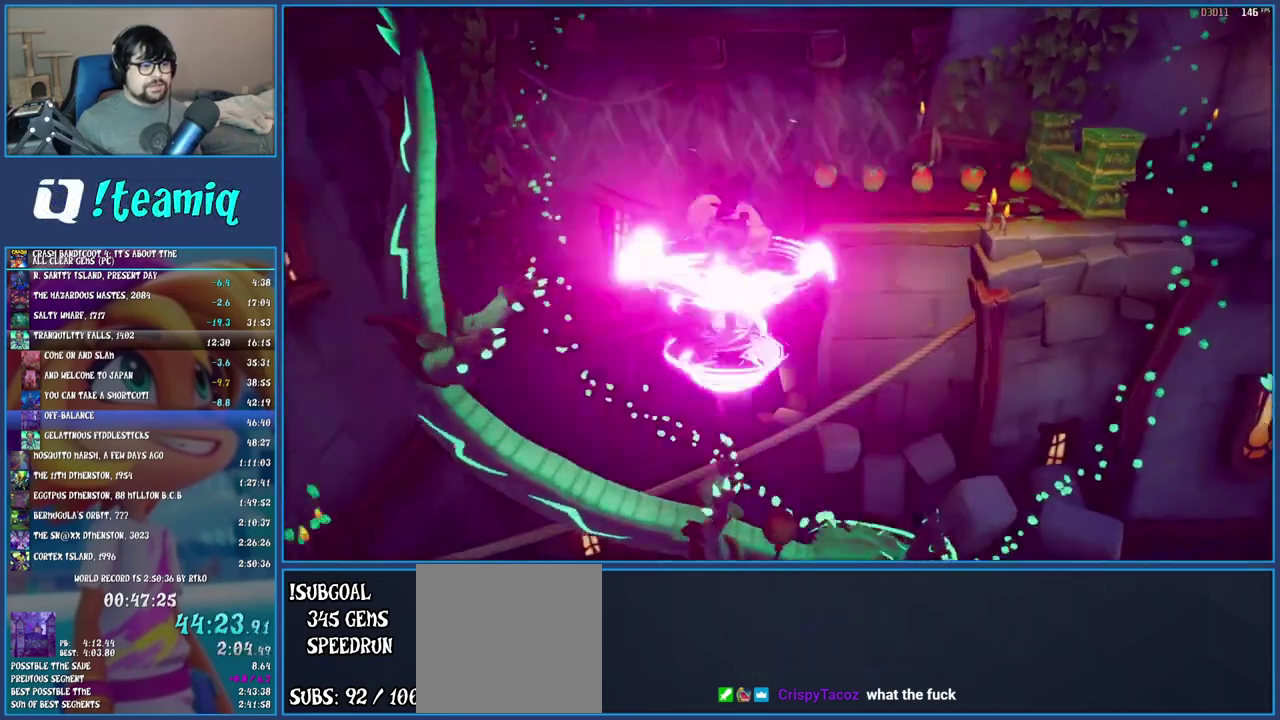
{"buttons": [], "left_stick": "up-right", "right_stick": "center", "events": [[133, "CROSS", "up"]]}
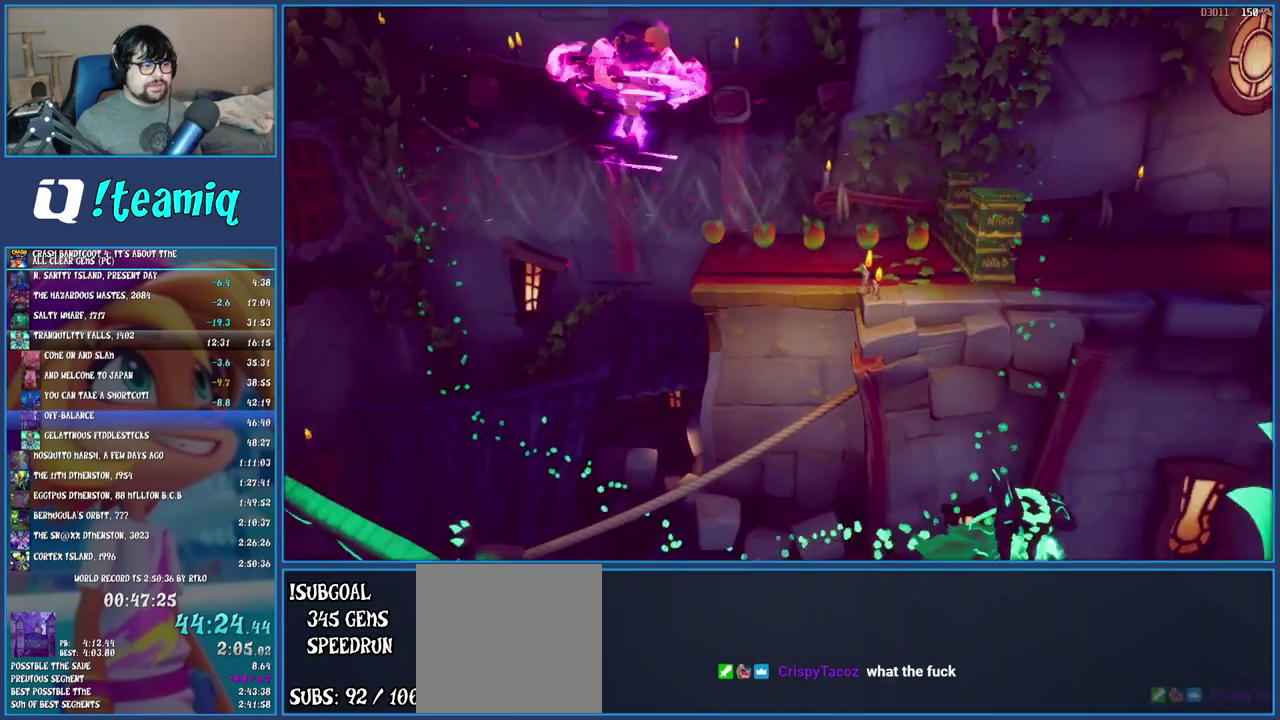
{"buttons": [], "left_stick": "up", "right_stick": "center", "events": [[17, "TRIANGLE", "down"], [167, "TRIANGLE", "up"], [217, "left_stick", "up"]]}
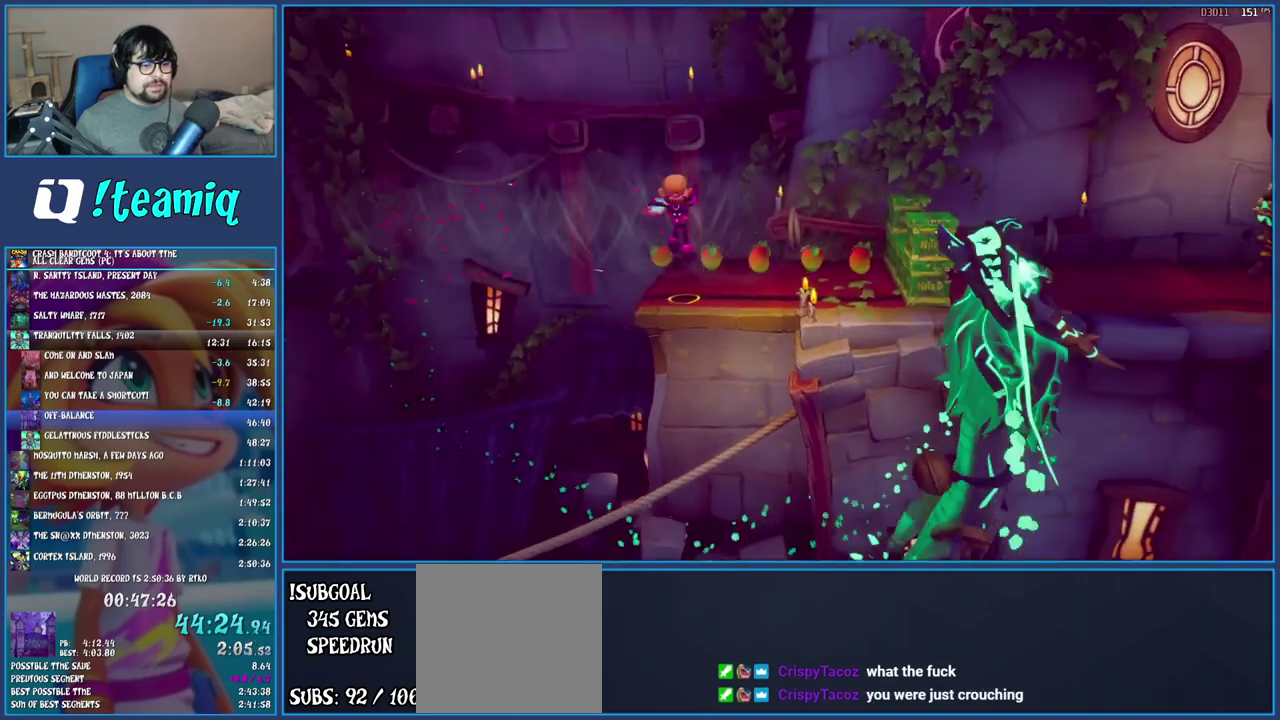
{"buttons": ["TRIANGLE"], "left_stick": "right", "right_stick": "center", "events": [[33, "left_stick", "up-right"], [100, "left_stick", "down-left"], [150, "R1", "down"], [200, "CROSS", "down"], [217, "left_stick", "right"], [233, "R1", "up"], [317, "CROSS", "up"], [383, "TRIANGLE", "down"]]}
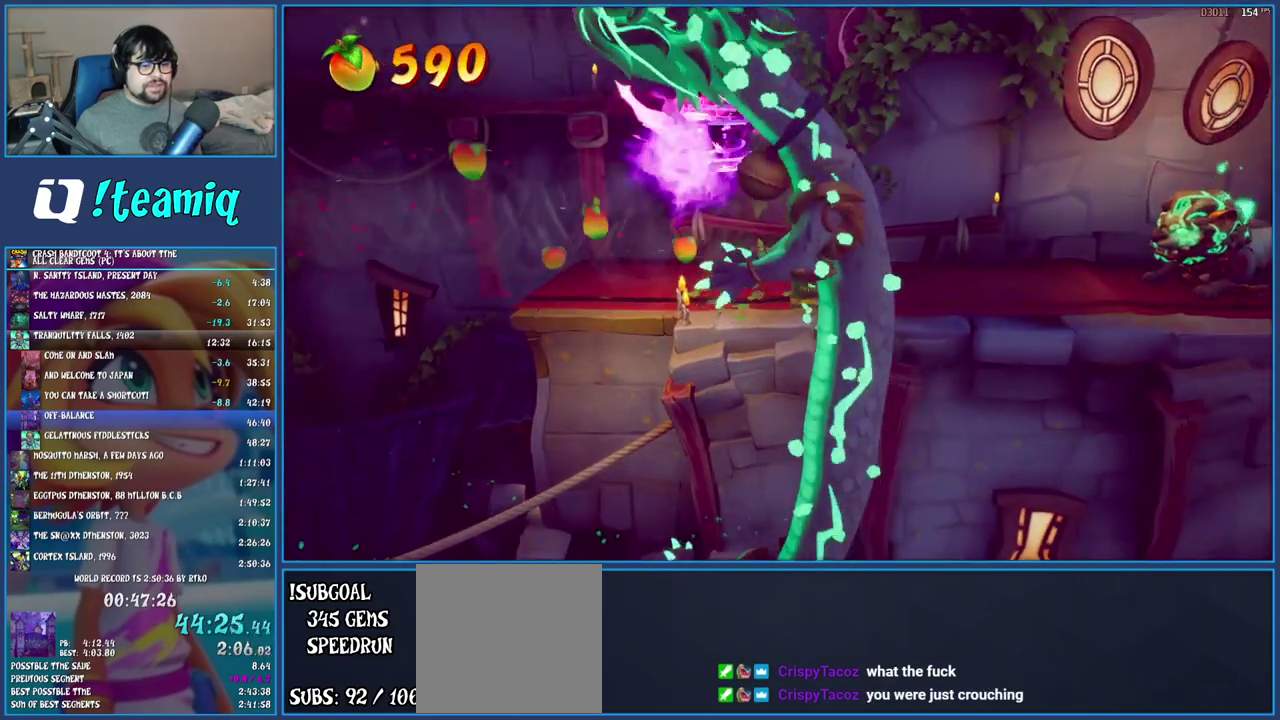
{"buttons": [], "left_stick": "right", "right_stick": "center", "events": [[33, "TRIANGLE", "up"]]}
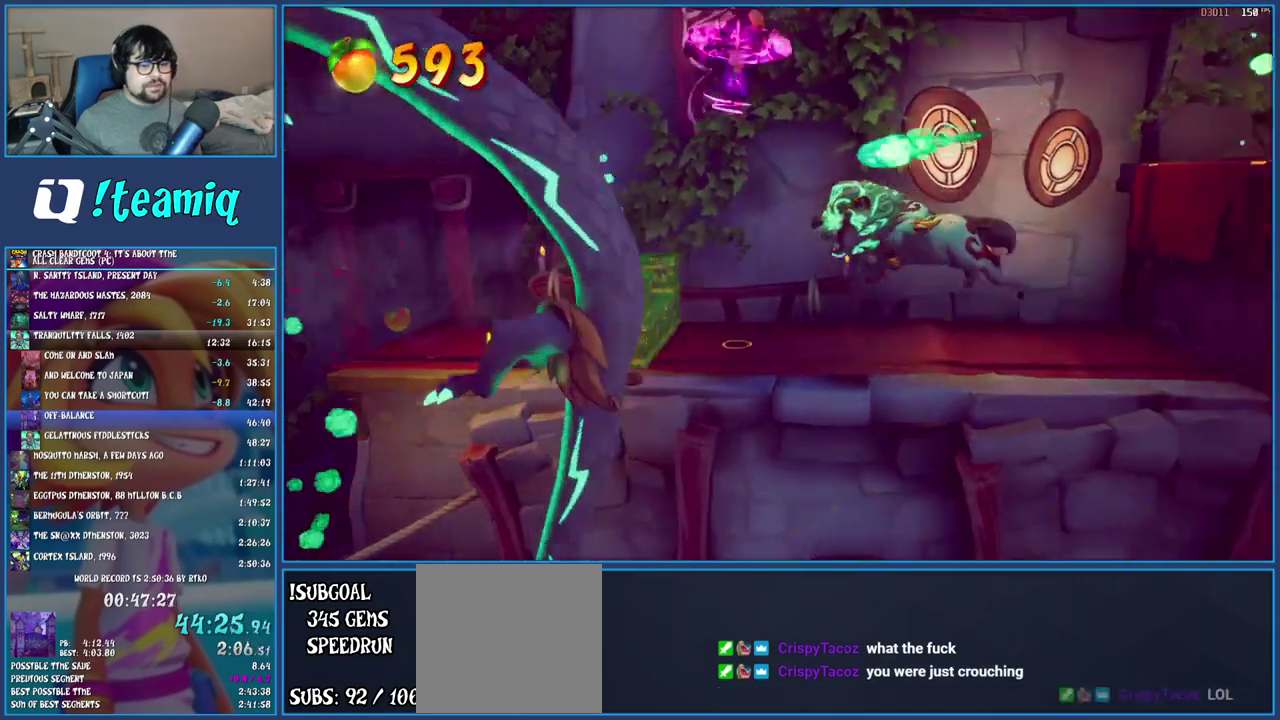
{"buttons": [], "left_stick": "right", "right_stick": "center", "events": [[183, "CROSS", "down"], [400, "CROSS", "up"]]}
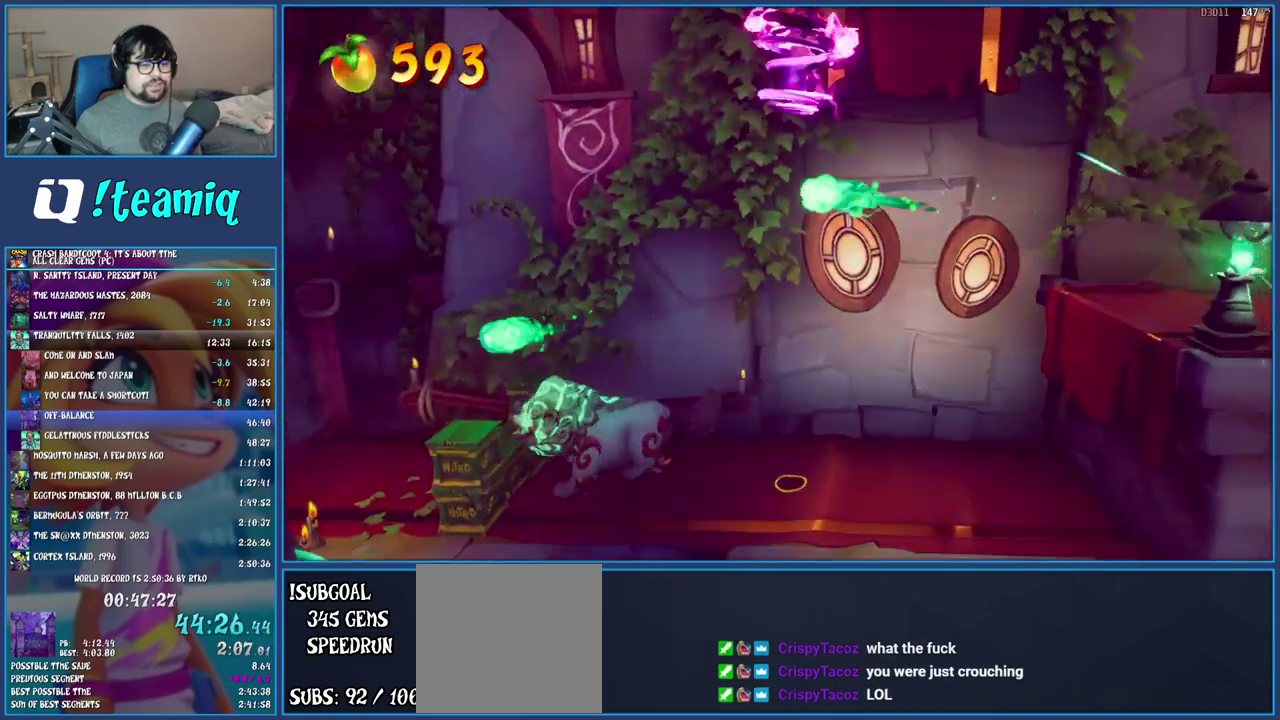
{"buttons": [], "left_stick": "right", "right_stick": "center", "events": []}
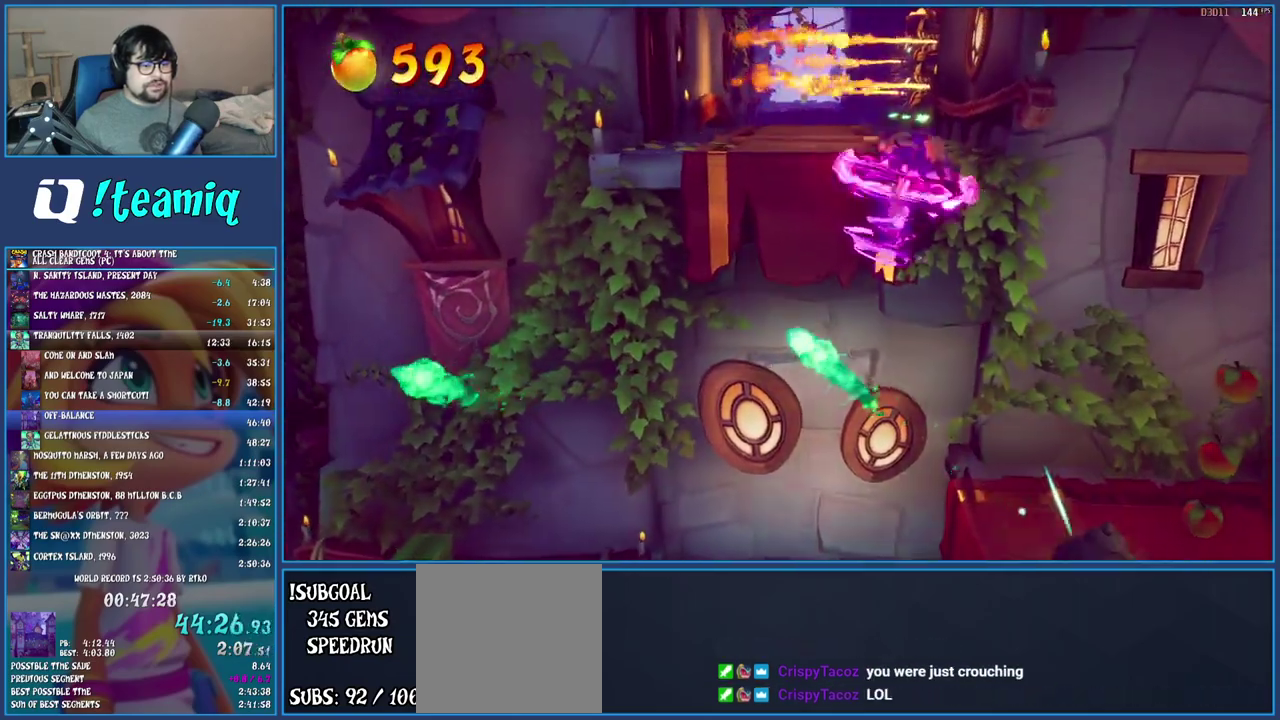
{"buttons": [], "left_stick": "right", "right_stick": "center", "events": [[167, "TRIANGLE", "down"], [333, "TRIANGLE", "up"]]}
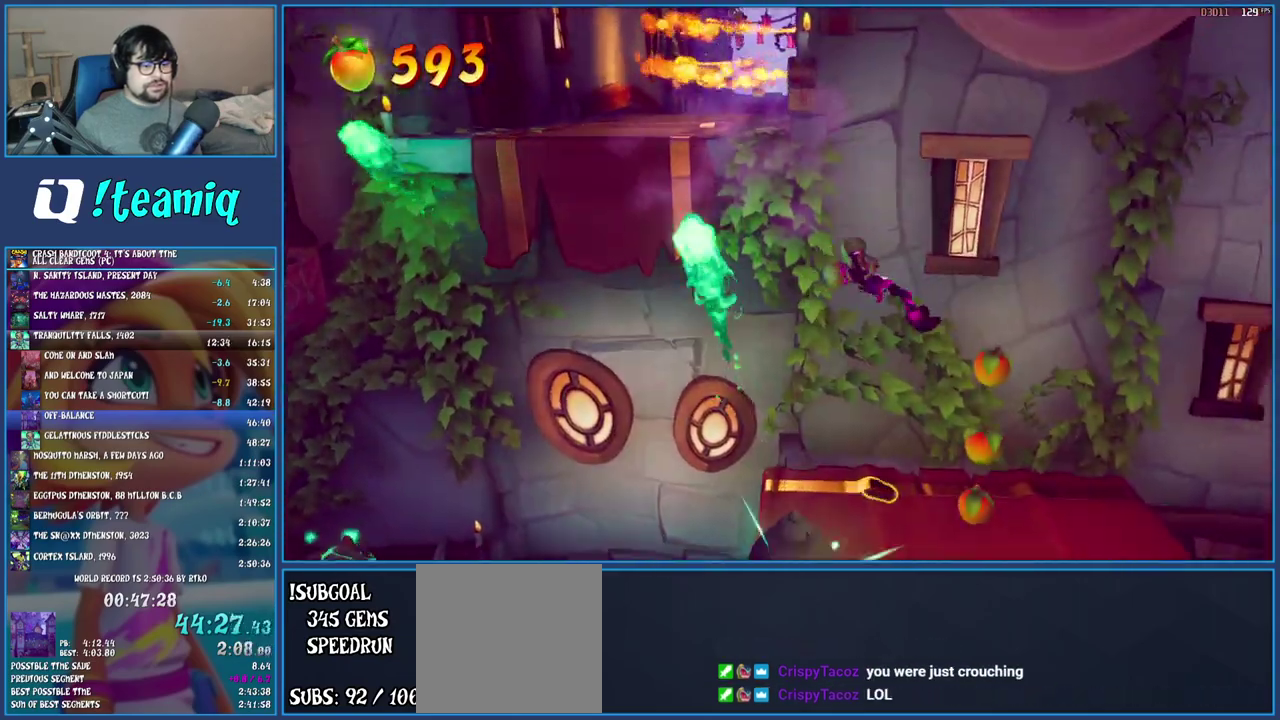
{"buttons": ["CROSS"], "left_stick": "left", "right_stick": "center", "events": [[117, "left_stick", "center"], [183, "left_stick", "left"], [300, "R1", "down"], [383, "CROSS", "down"], [400, "R1", "up"]]}
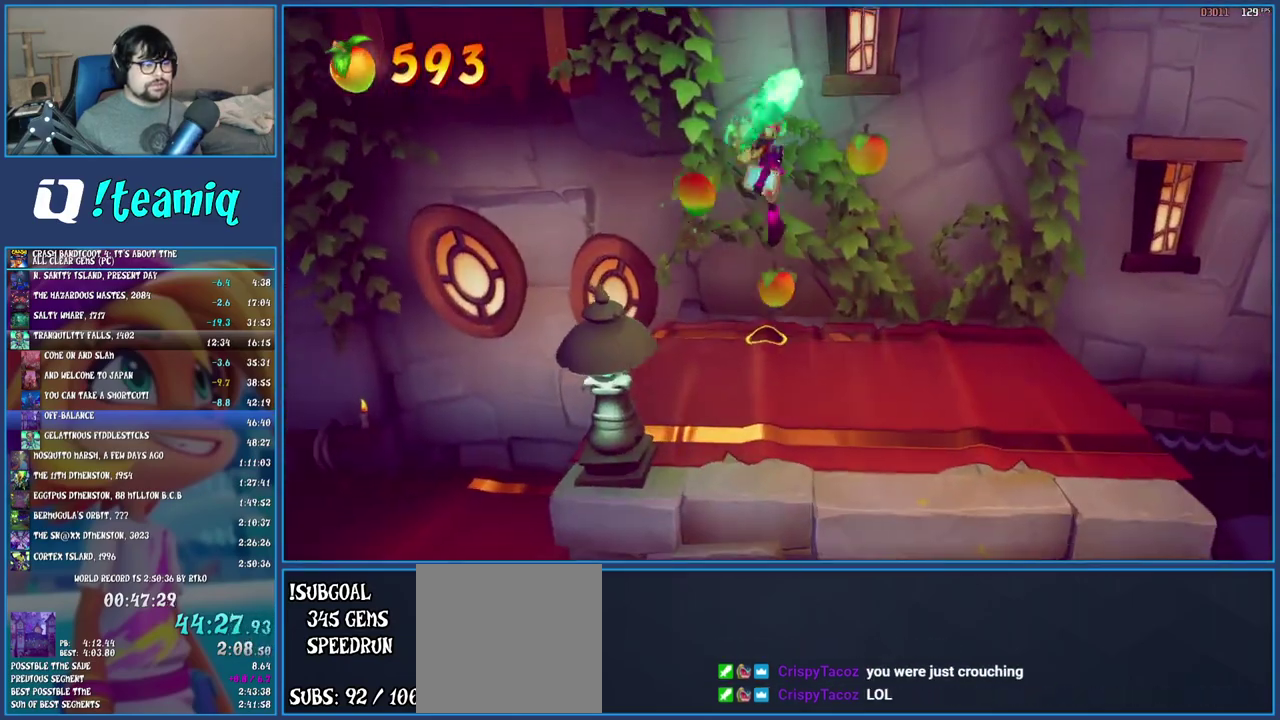
{"buttons": [], "left_stick": "up", "right_stick": "center", "events": [[17, "CROSS", "up"], [100, "TRIANGLE", "down"], [250, "TRIANGLE", "up"], [317, "left_stick", "up-left"], [467, "left_stick", "up"]]}
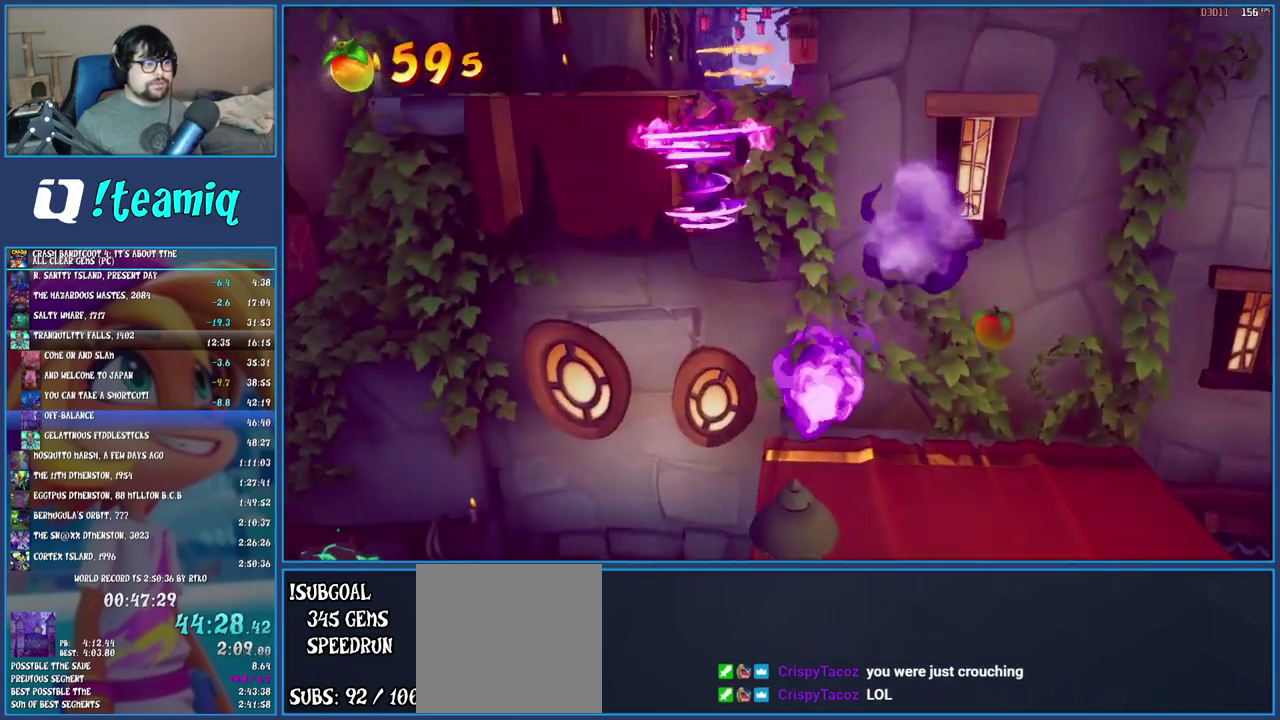
{"buttons": [], "left_stick": "up-right", "right_stick": "center"}
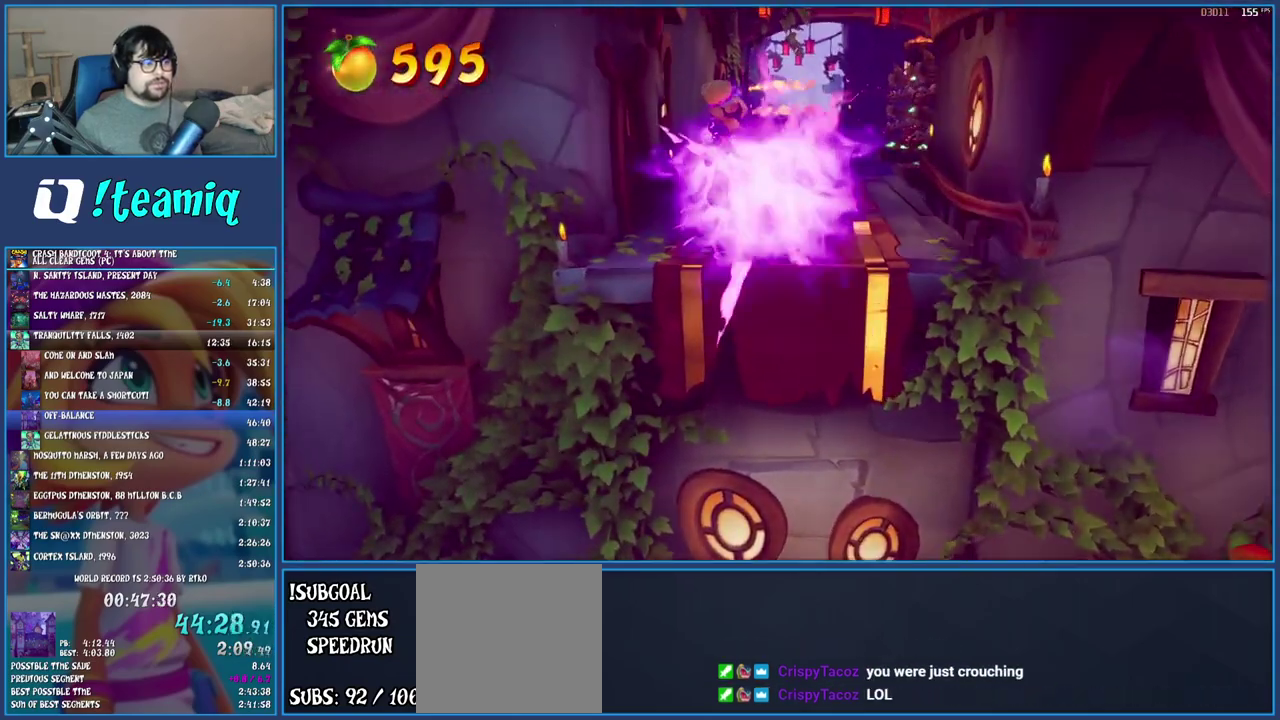
{"buttons": ["SQUARE"], "left_stick": "up", "right_stick": "center"}
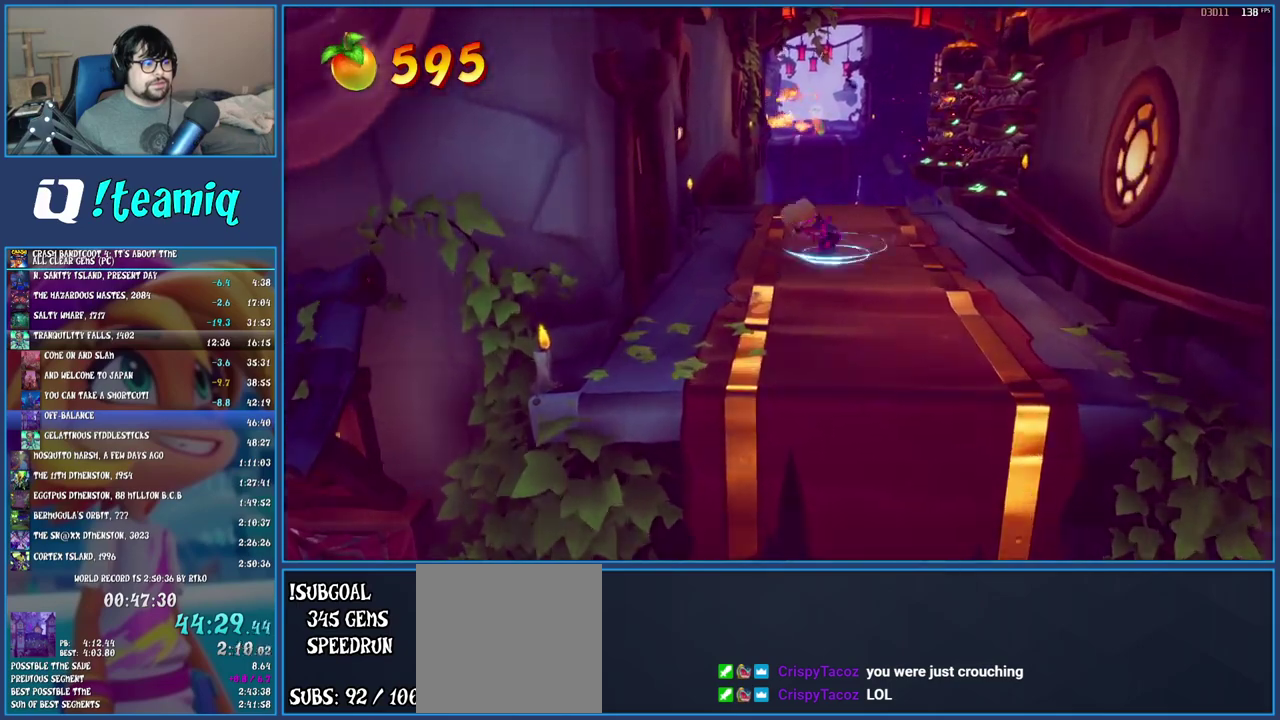
{"buttons": [], "left_stick": "center", "right_stick": "center", "events": [[167, "SQUARE", "up"], [333, "left_stick", "center"]]}
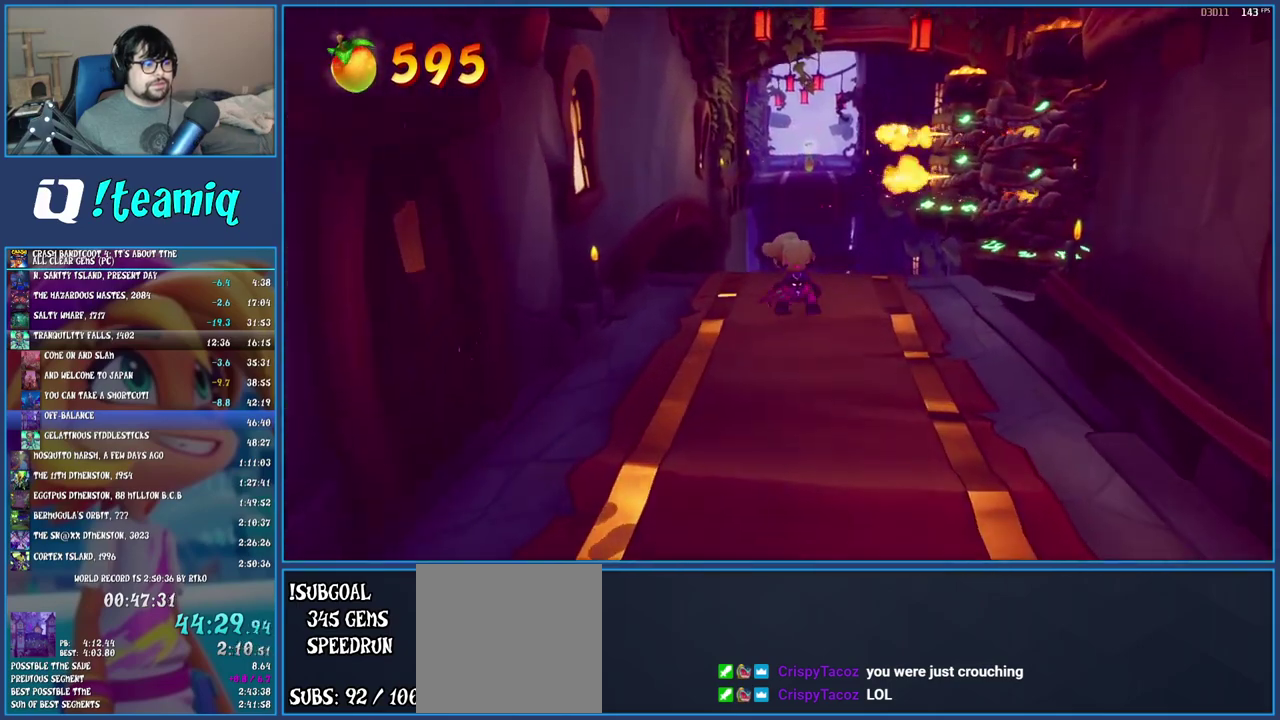
{"buttons": [], "left_stick": "center", "right_stick": "center", "events": [[183, "left_stick", "up"], [317, "left_stick", "center"]]}
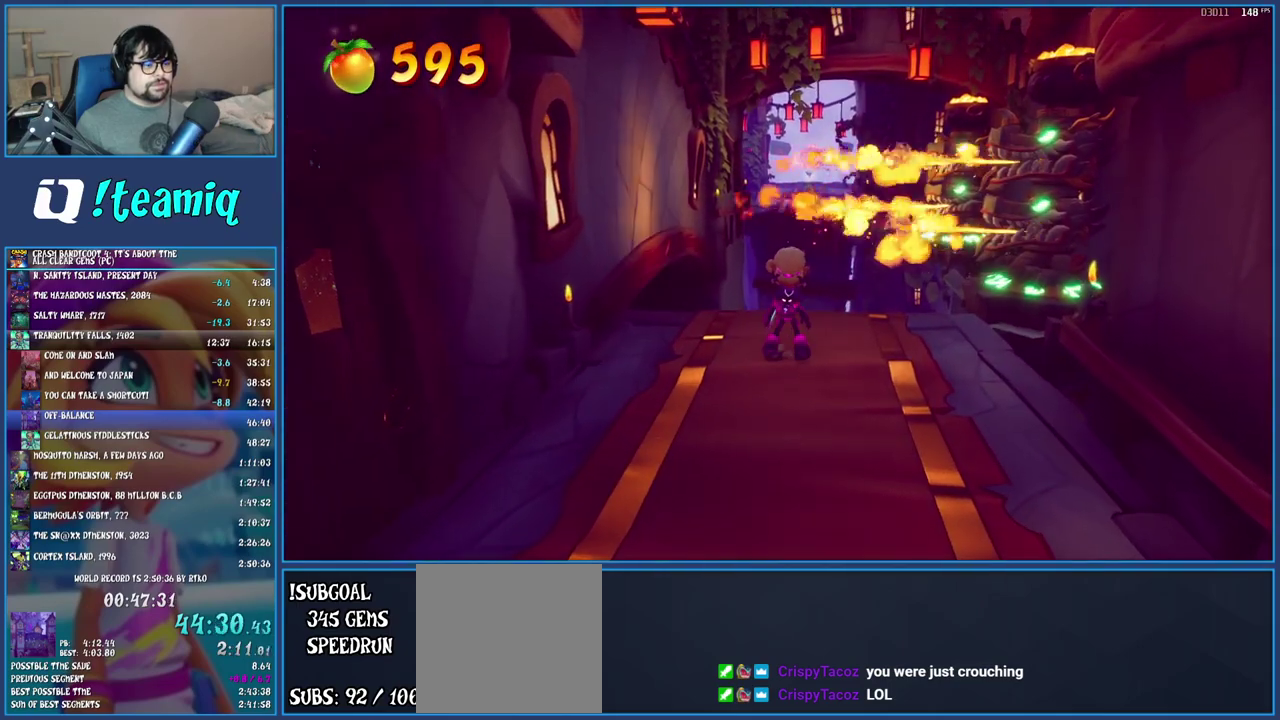
{"buttons": [], "left_stick": "center", "right_stick": "center", "events": []}
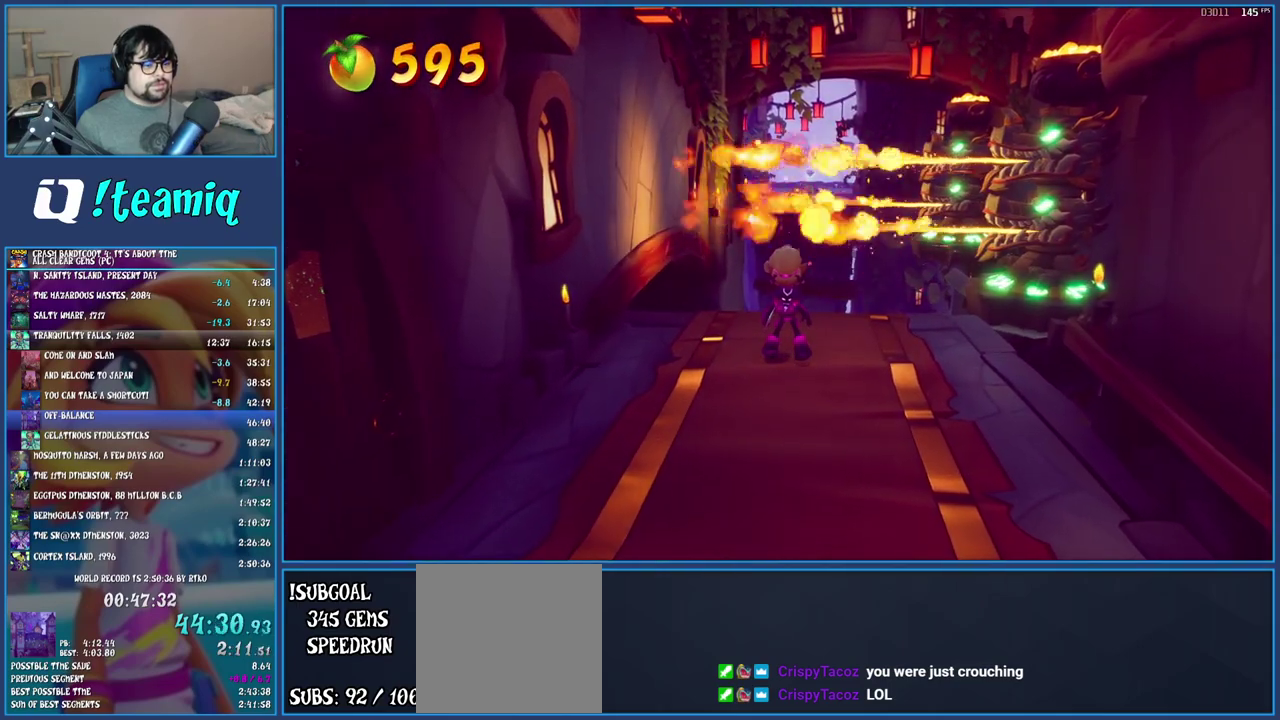
{"buttons": [], "left_stick": "center", "right_stick": "center", "events": [[50, "left_stick", "up-right"], [167, "left_stick", "center"], [350, "left_stick", "up-right"], [400, "left_stick", "down-left"], [500, "left_stick", "center"]]}
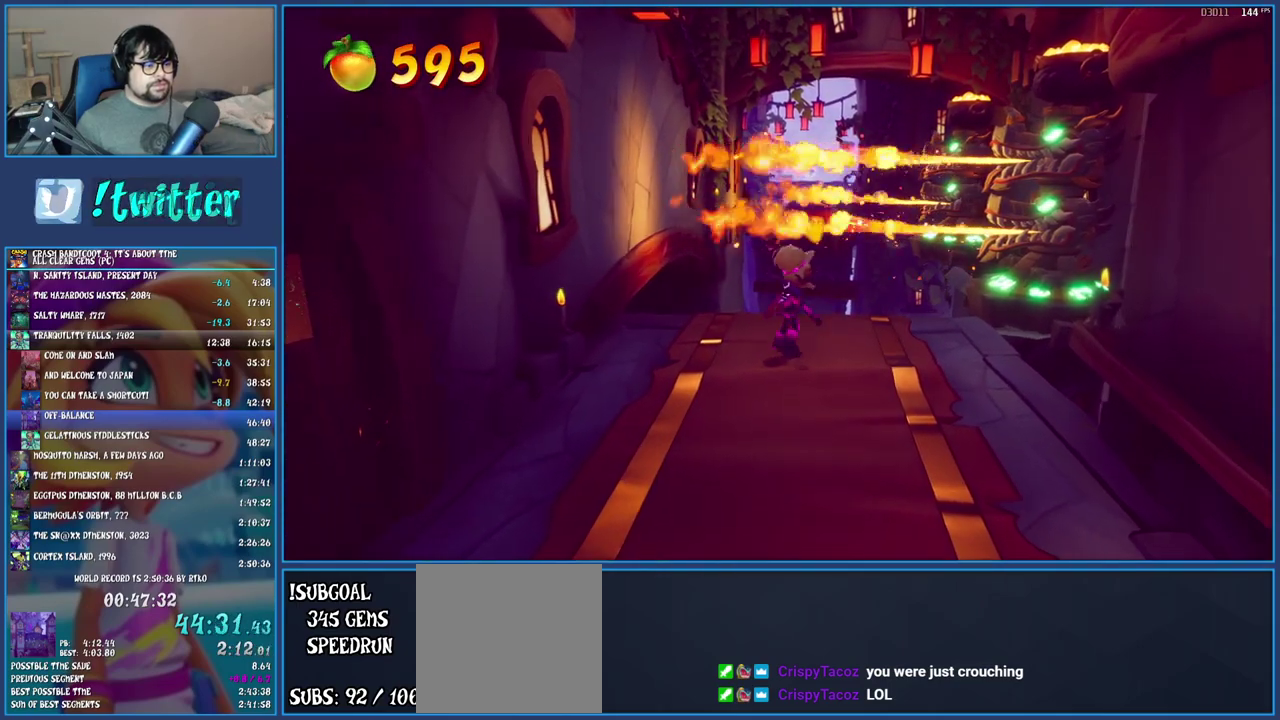
{"buttons": [], "left_stick": "up", "right_stick": "center", "events": [[183, "left_stick", "up"], [317, "left_stick", "center"], [500, "left_stick", "up"]]}
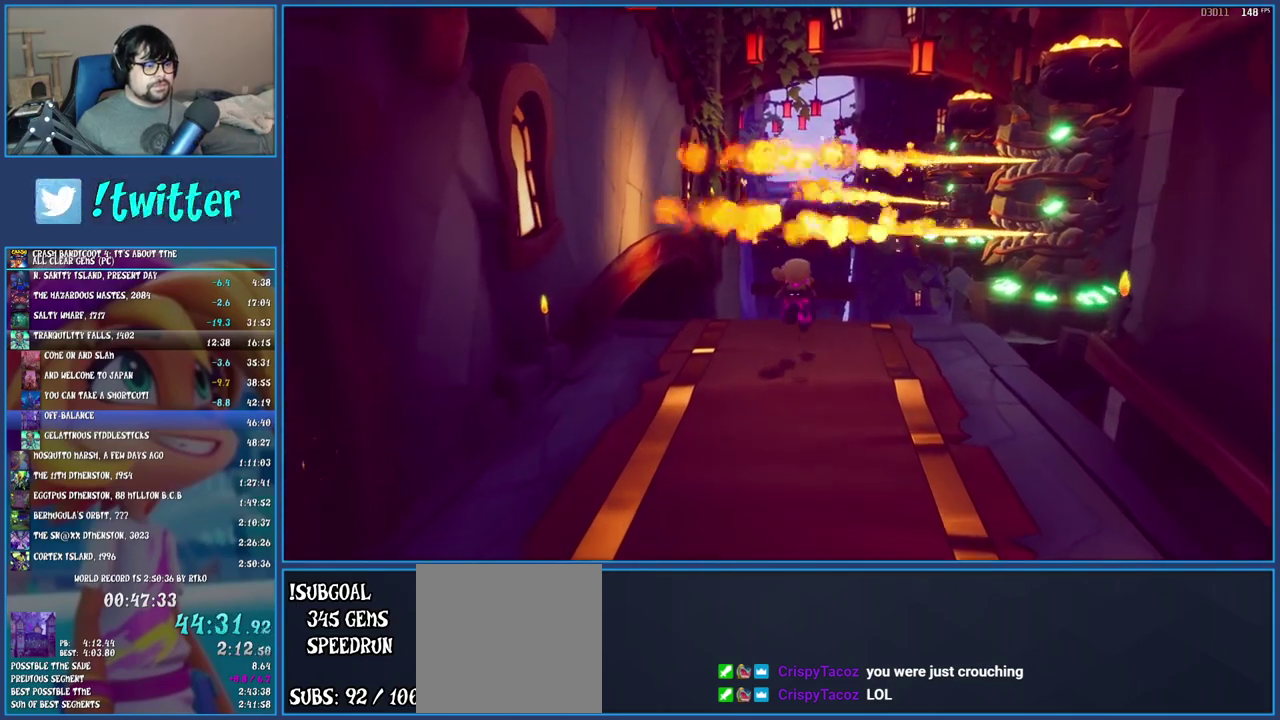
{"buttons": [], "left_stick": "center", "right_stick": "center", "events": [[133, "left_stick", "center"]]}
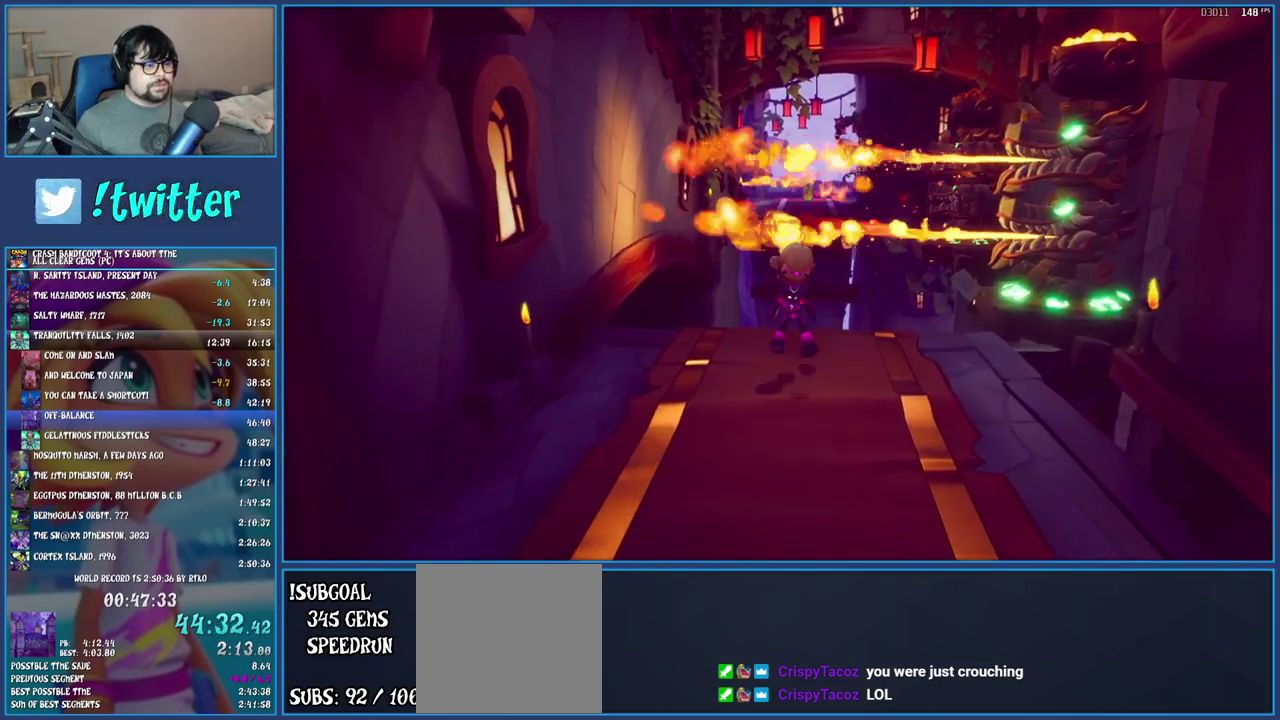
{"buttons": [], "left_stick": "up", "right_stick": "center", "events": [[467, "left_stick", "up"]]}
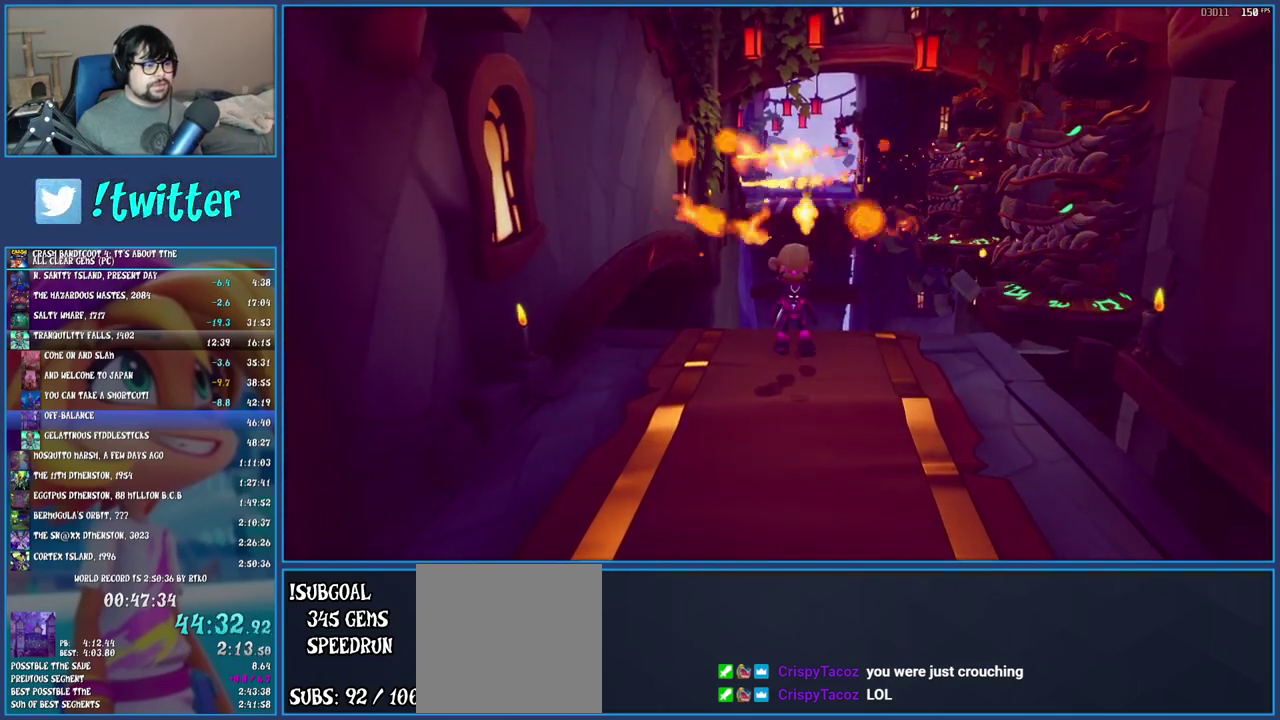
{"buttons": ["TRIANGLE"], "left_stick": "up", "right_stick": "center", "events": [[117, "R1", "down"], [233, "R1", "up"], [283, "SQUARE", "down"], [317, "CROSS", "down"], [417, "SQUARE", "up"], [433, "CROSS", "up"], [483, "TRIANGLE", "down"]]}
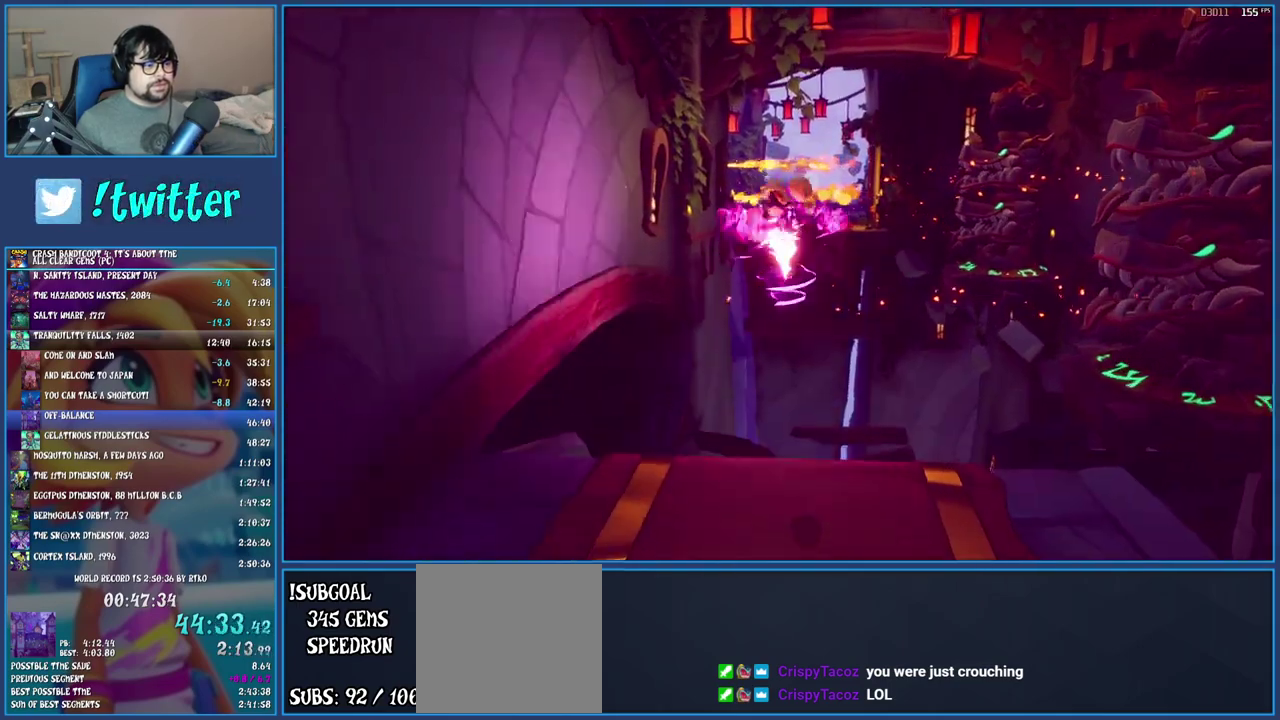
{"buttons": [], "left_stick": "up", "right_stick": "center", "events": [[117, "TRIANGLE", "up"]]}
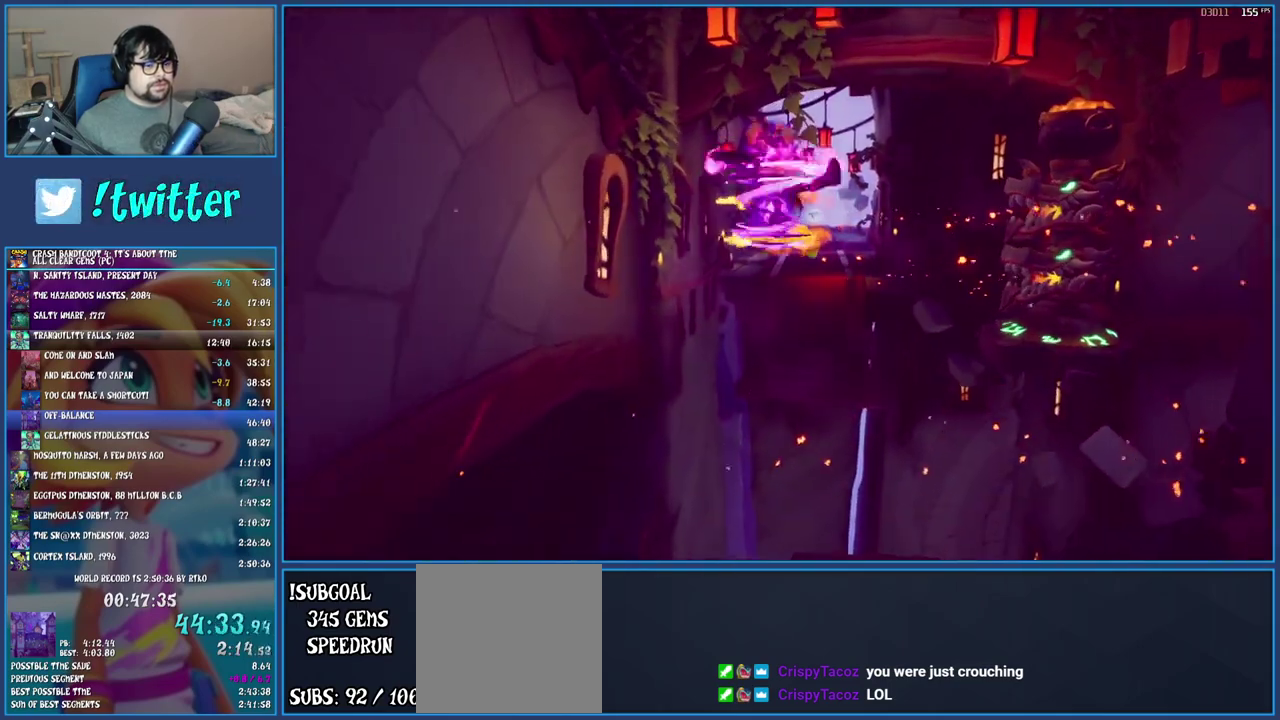
{"buttons": [], "left_stick": "up", "right_stick": "center", "events": []}
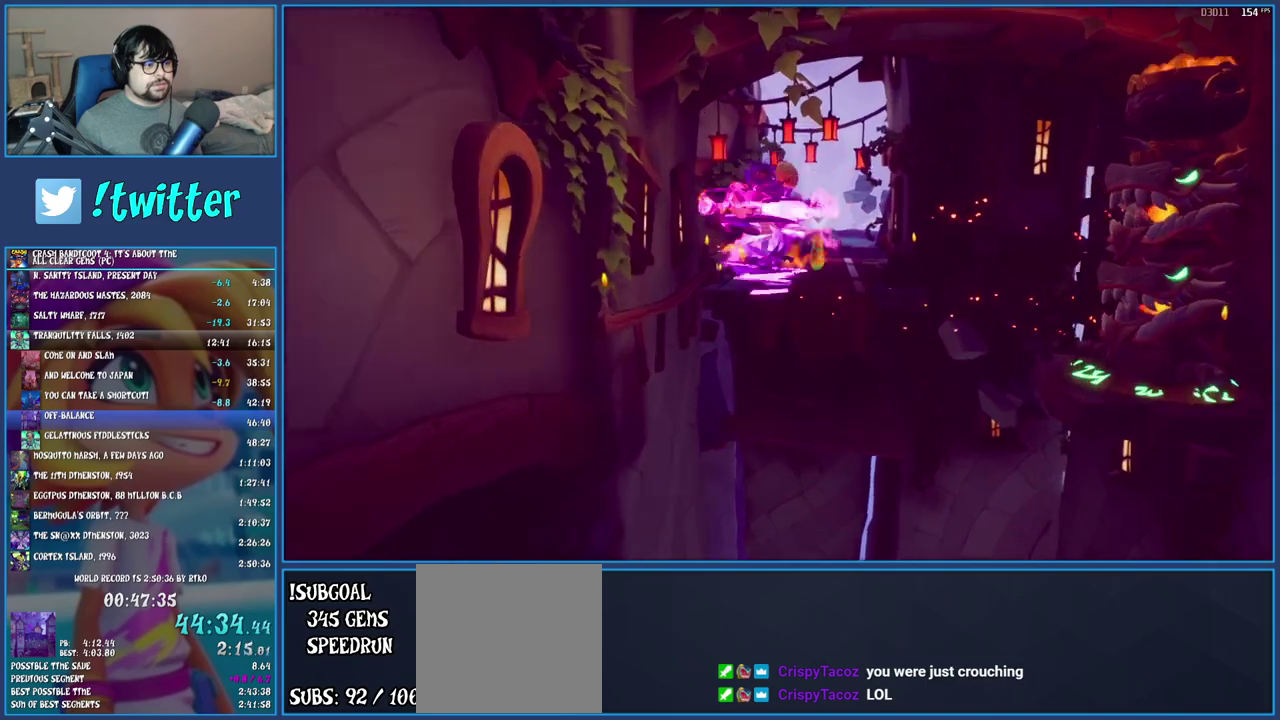
{"buttons": ["CROSS"], "left_stick": "up", "right_stick": "center", "events": [[383, "CROSS", "down"]]}
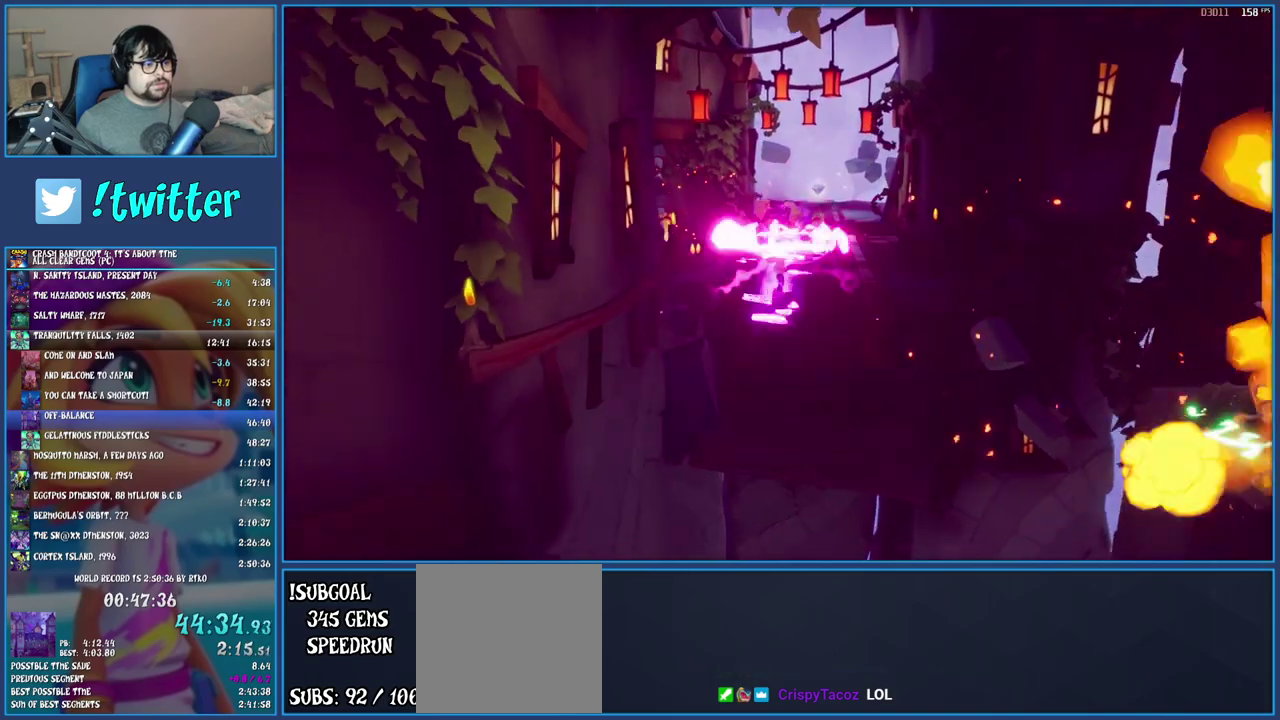
{"buttons": [], "left_stick": "up", "right_stick": "center", "events": [[217, "CROSS", "up"]]}
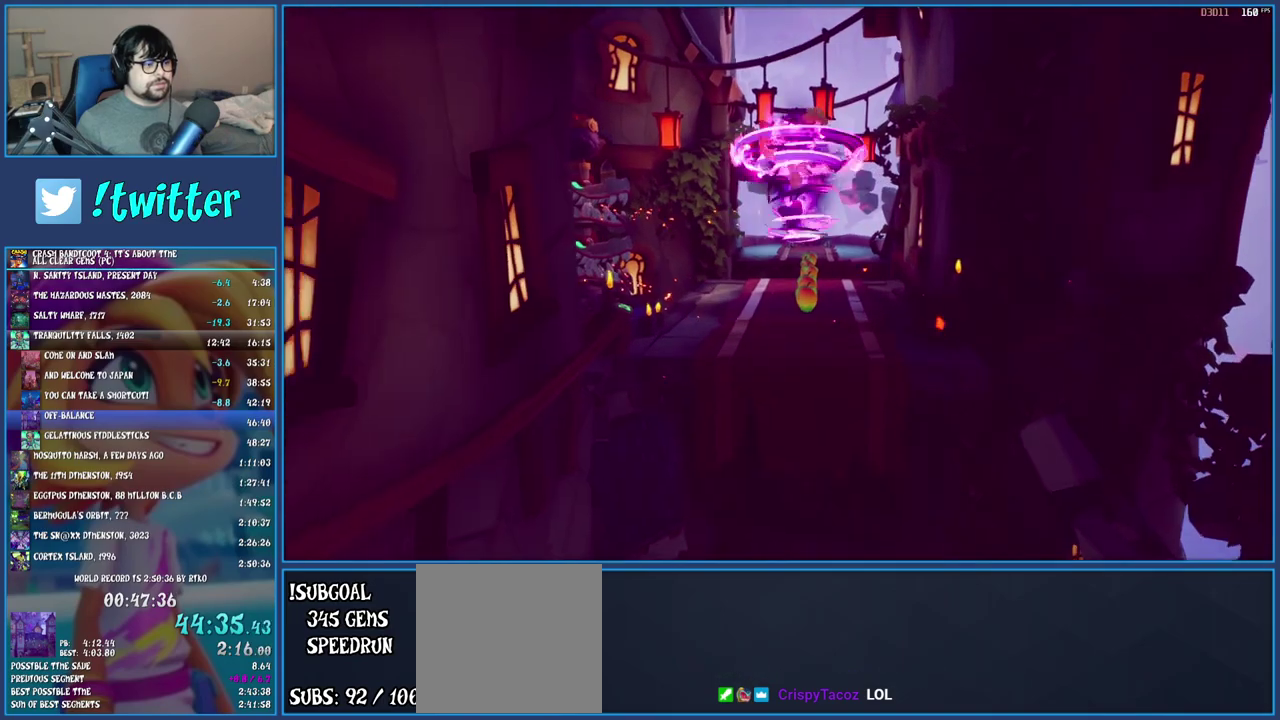
{"buttons": [], "left_stick": "up", "right_stick": "center", "events": [[100, "TRIANGLE", "down"], [233, "TRIANGLE", "up"]]}
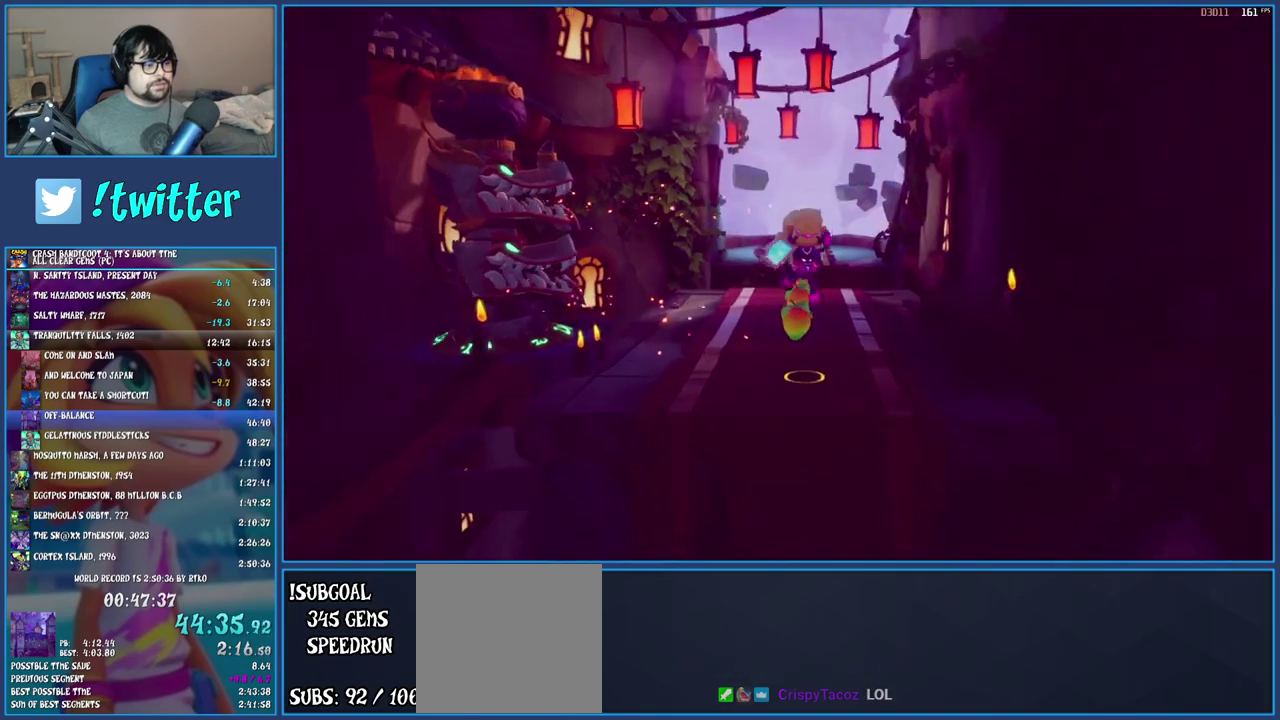
{"buttons": [], "left_stick": "up", "right_stick": "center", "events": [[117, "R1", "down"], [250, "R1", "up"], [300, "SQUARE", "down"], [467, "SQUARE", "up"]]}